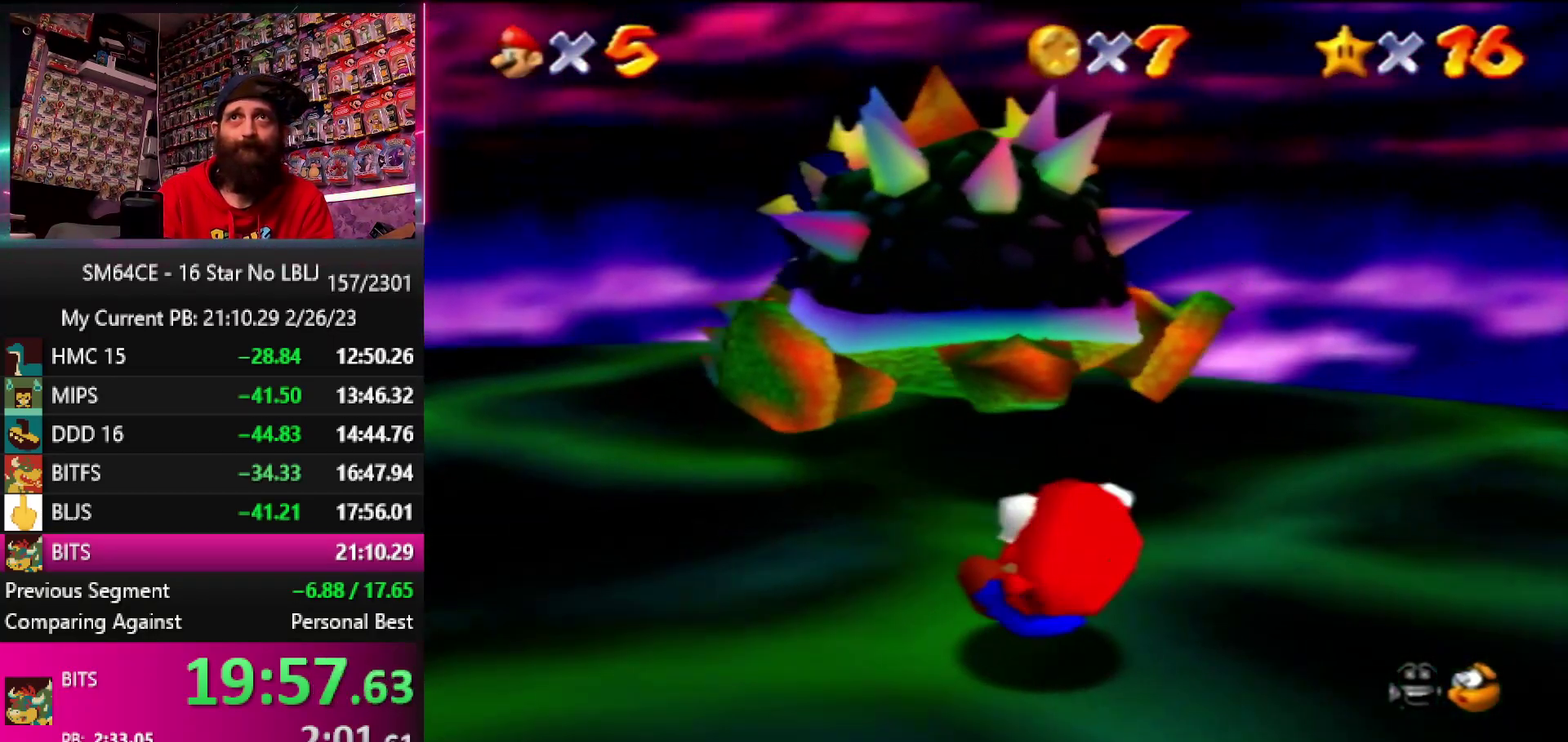
Gameplay with a controller (Nintendo layout); each line is a JSON object with the inputs held at the frame after it. "events" lists button and stick changes between this image and that frame as [ms after this image, input, new state], when the widget could be followed in between. Not read: DPAD_DOWN DPAD_LEFT DPAD_RIGHT DPAD_UP L1 L3 R1 R3 START.
{"buttons": [], "left_stick": "down-left", "events": [[33, "B", "up"], [333, "left_stick", "up"], [383, "left_stick", "down"], [483, "left_stick", "down-left"]]}
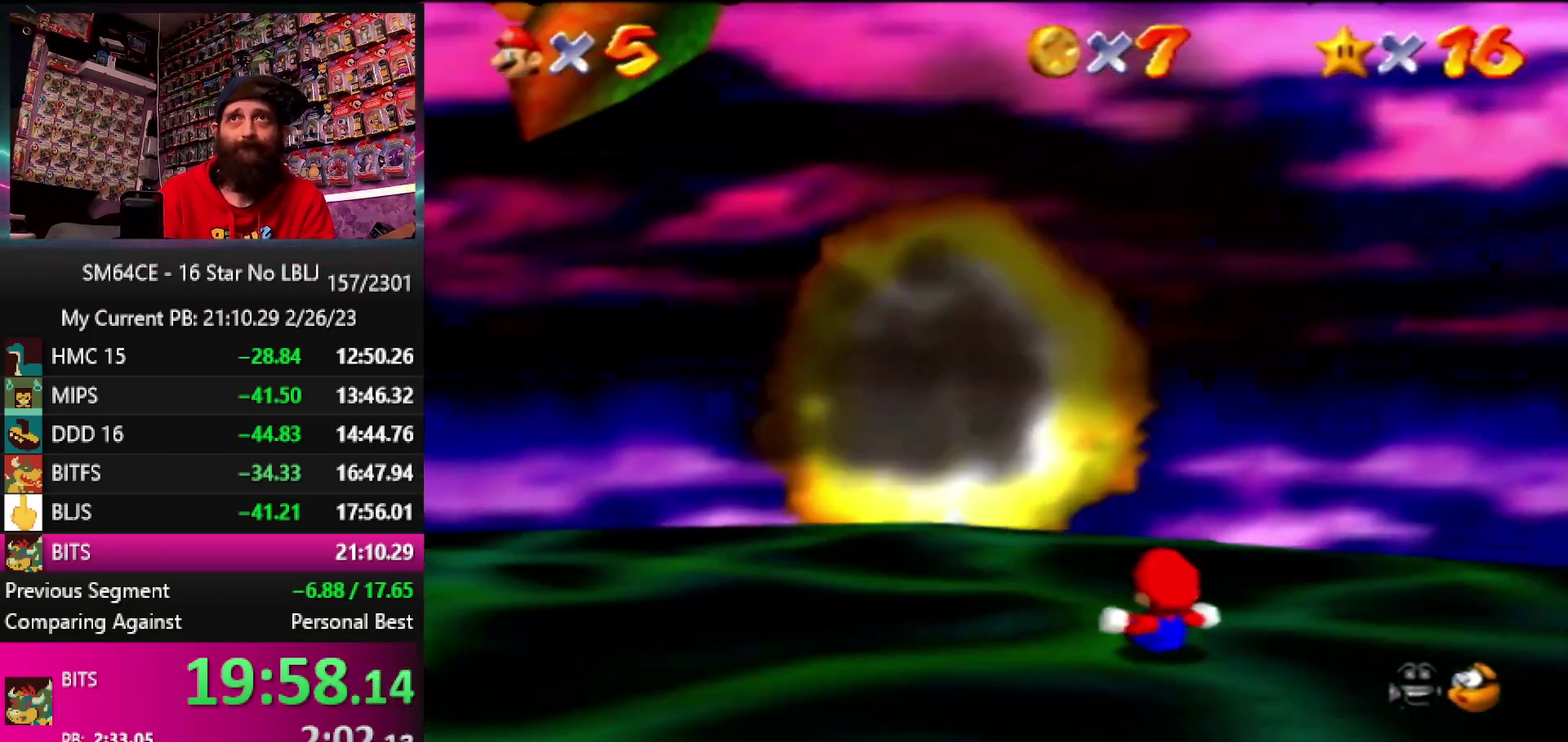
{"buttons": [], "left_stick": "down", "events": [[150, "left_stick", "center"], [267, "left_stick", "left"], [383, "left_stick", "down"]]}
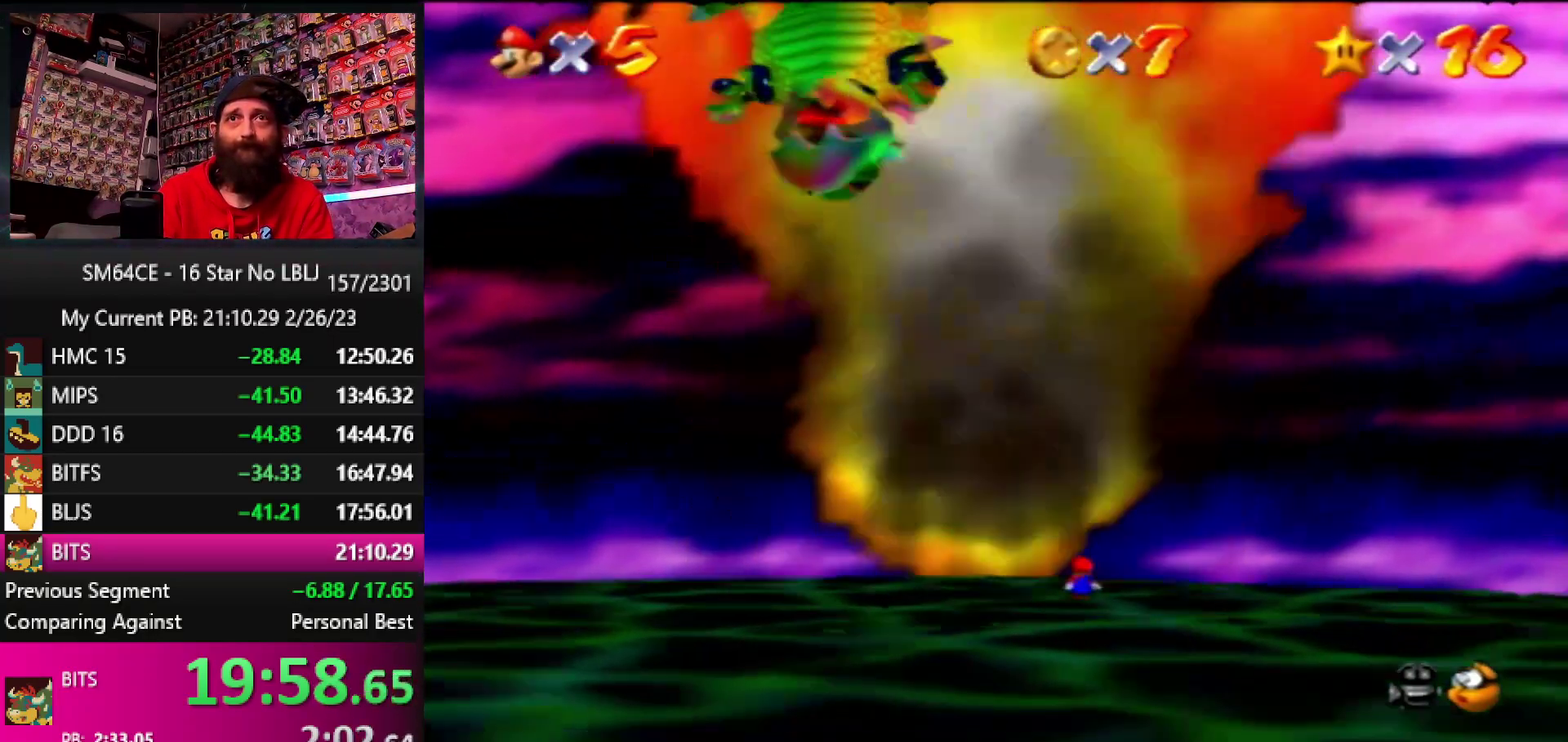
{"buttons": [], "left_stick": "down-left", "events": [[183, "left_stick", "down-left"]]}
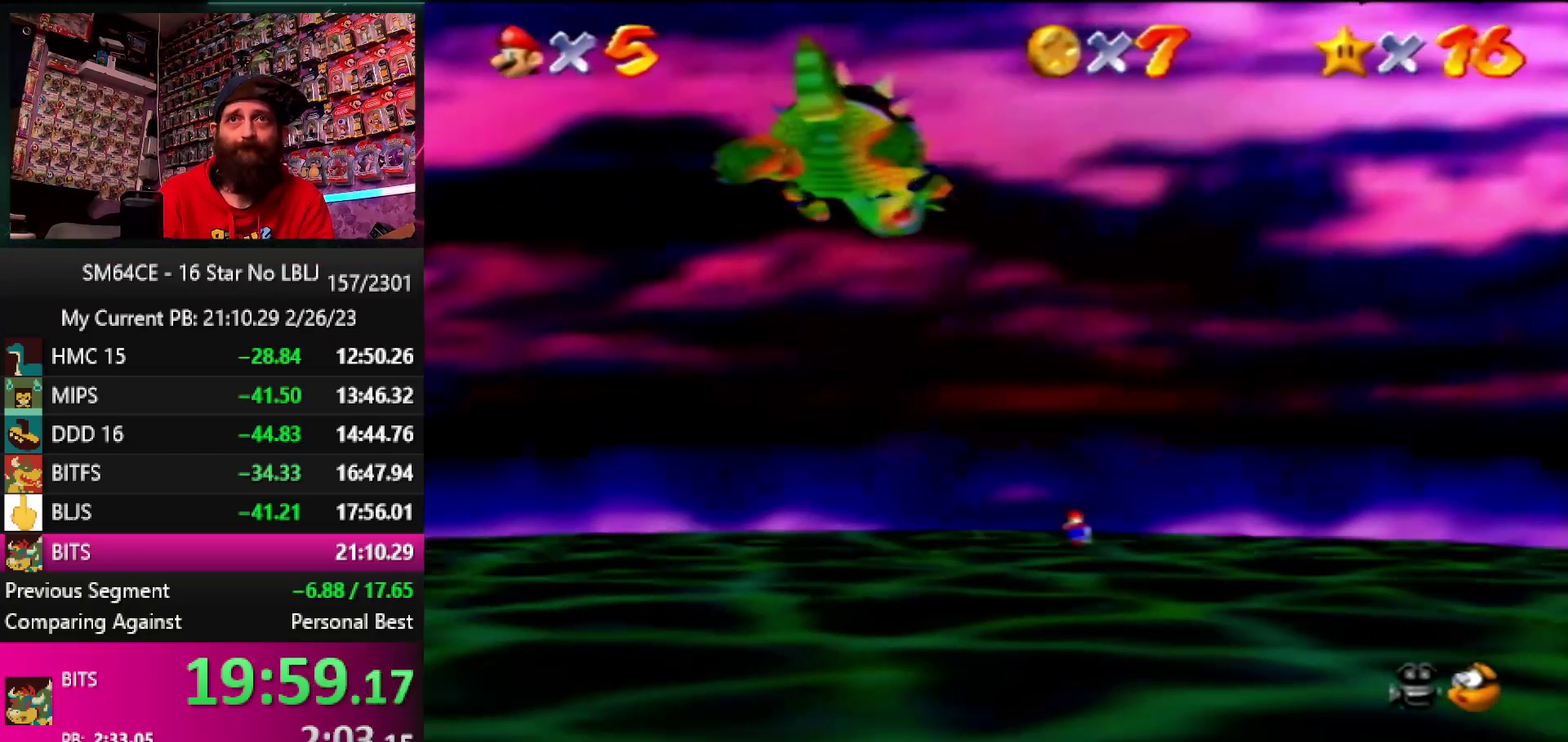
{"buttons": ["Z"], "left_stick": "down", "events": [[333, "Z", "down"], [433, "left_stick", "down"]]}
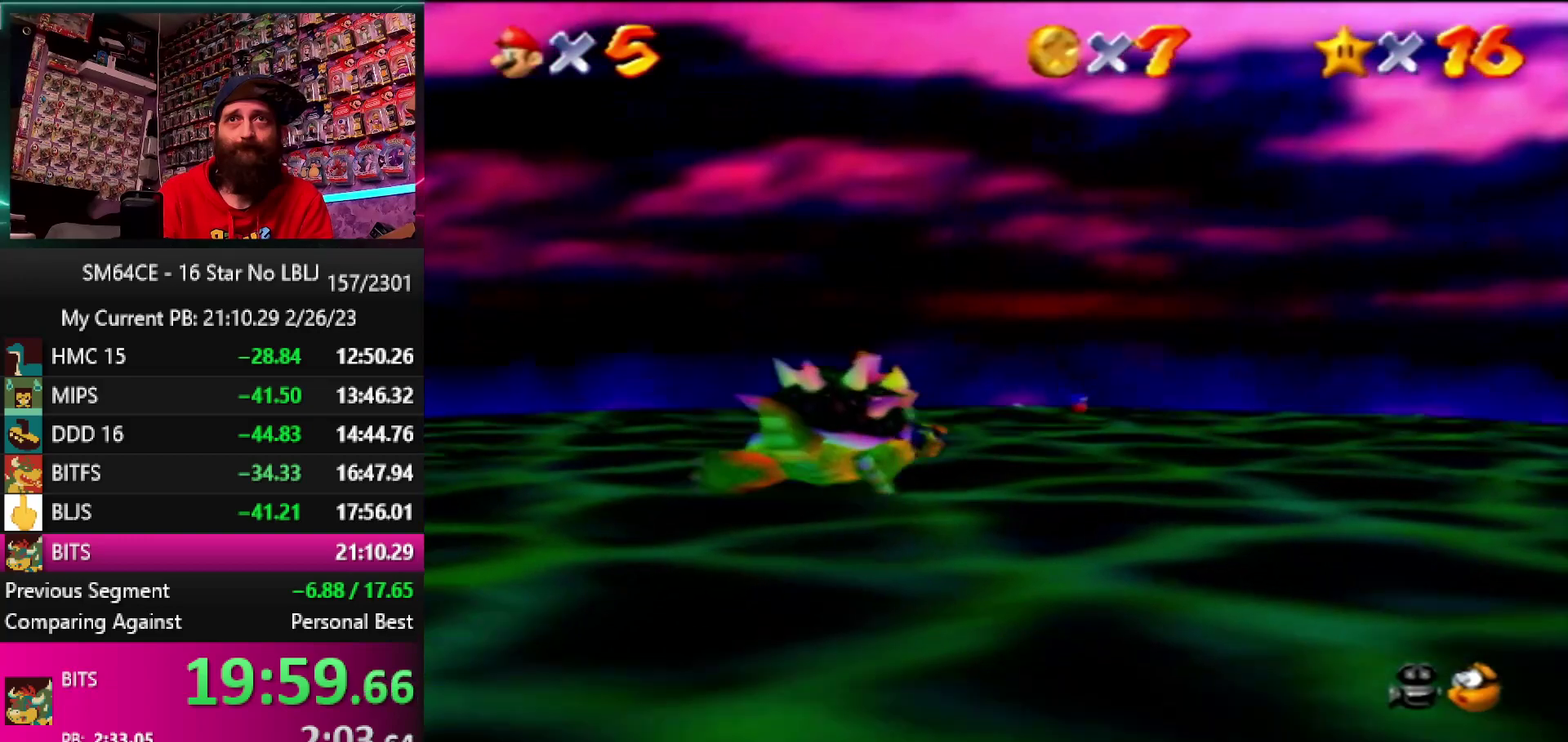
{"buttons": ["Z"], "left_stick": "down", "events": []}
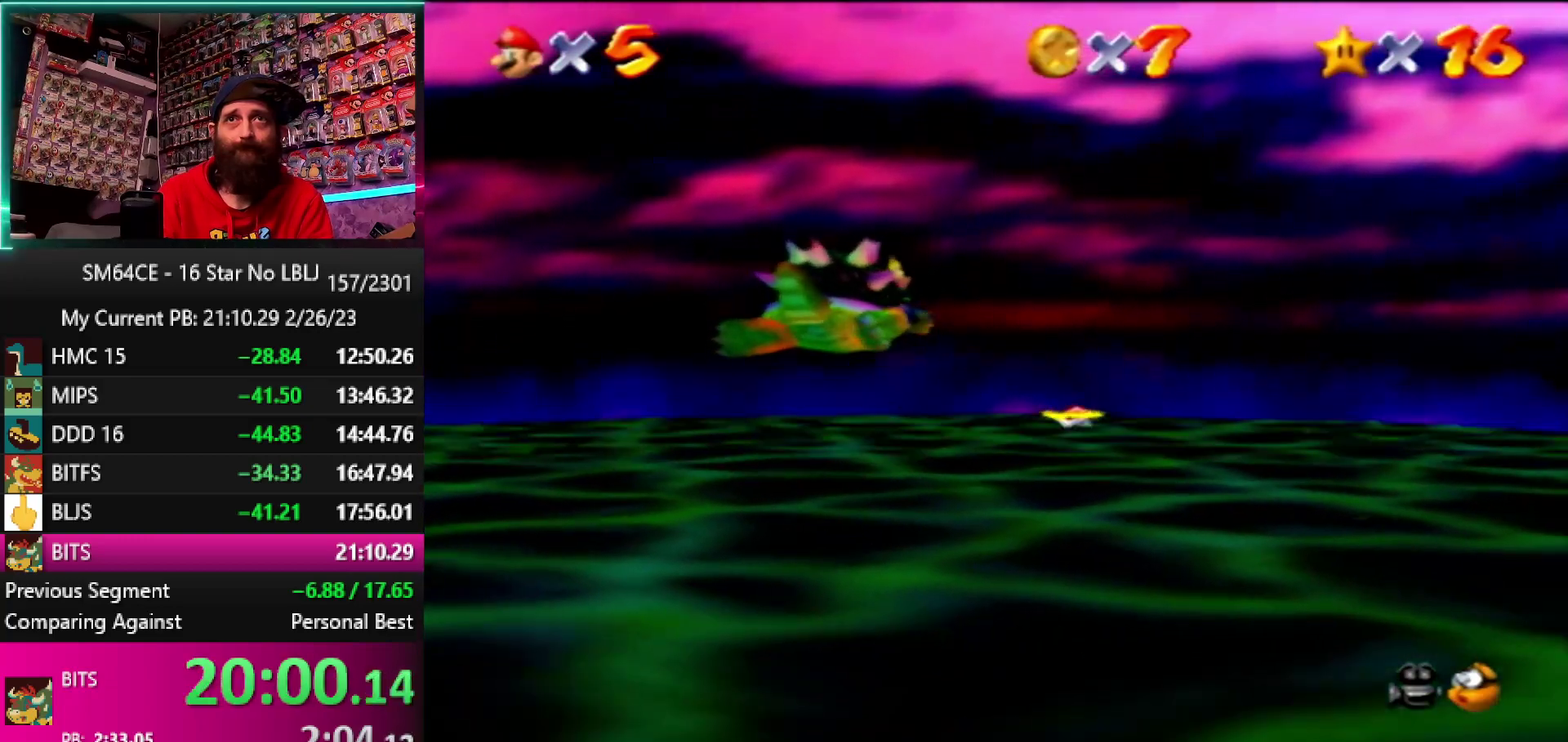
{"buttons": [], "left_stick": "down", "events": [[17, "Z", "up"]]}
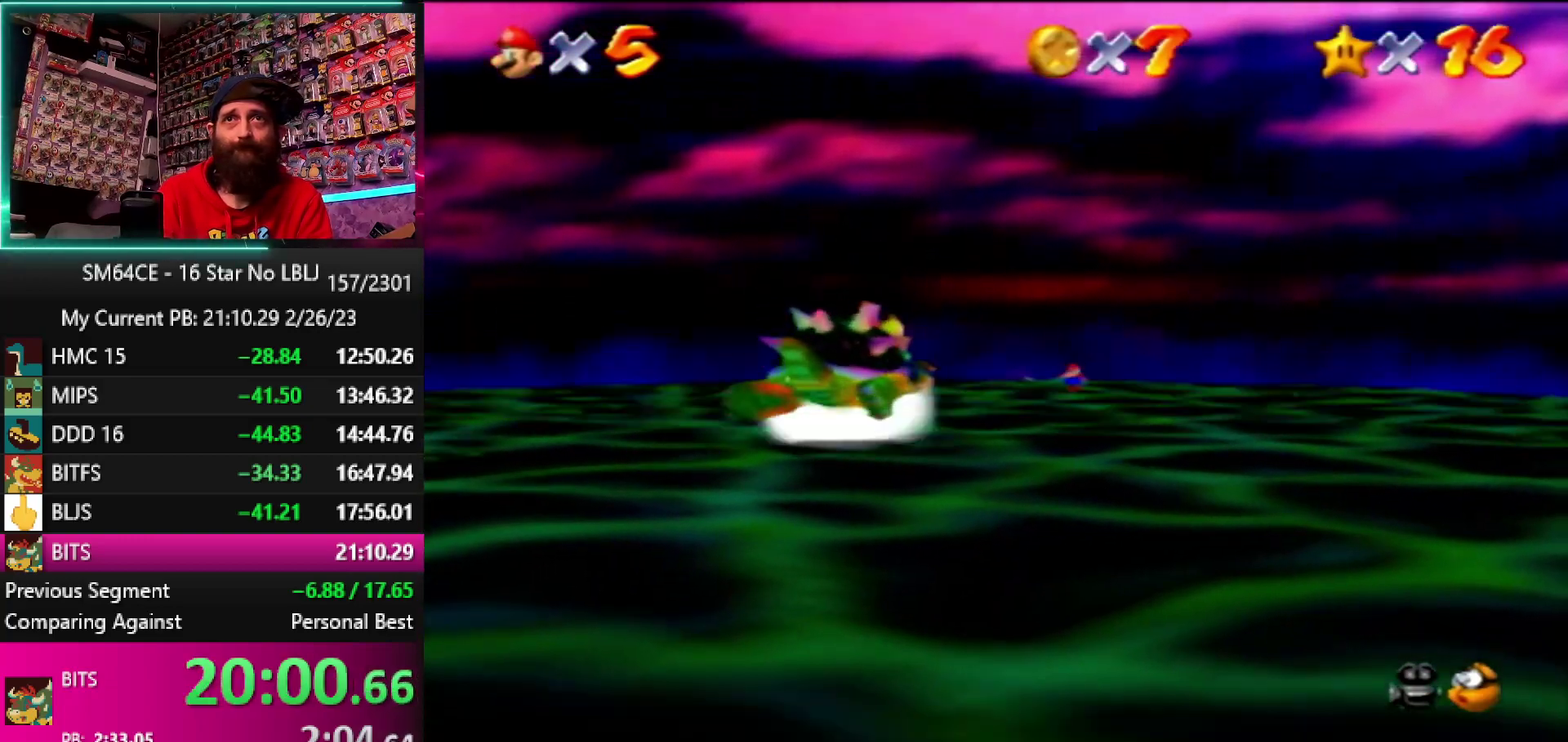
{"buttons": ["Z"], "left_stick": "down", "events": [[233, "Z", "down"]]}
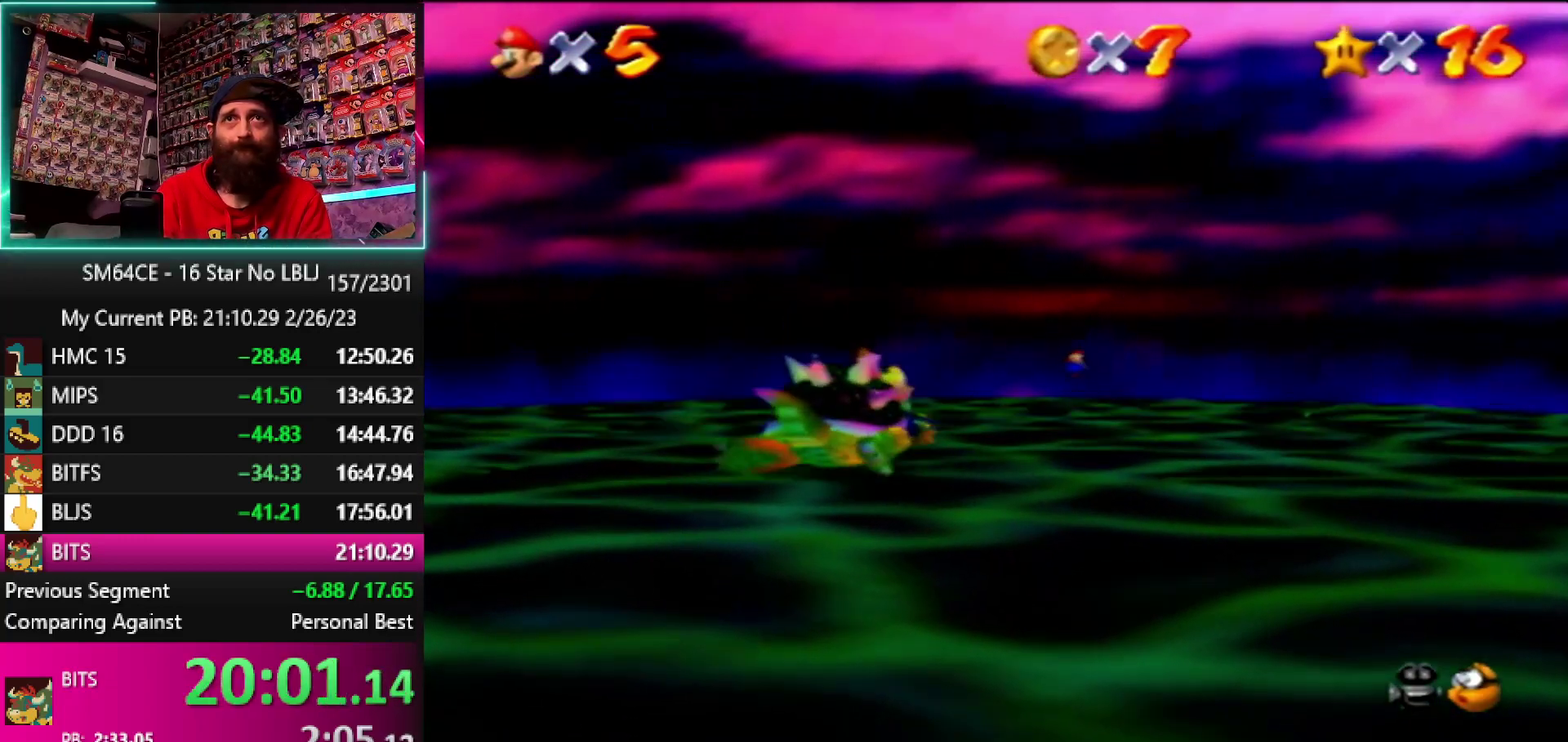
{"buttons": ["Z"], "left_stick": "down-left", "events": [[233, "left_stick", "down-left"]]}
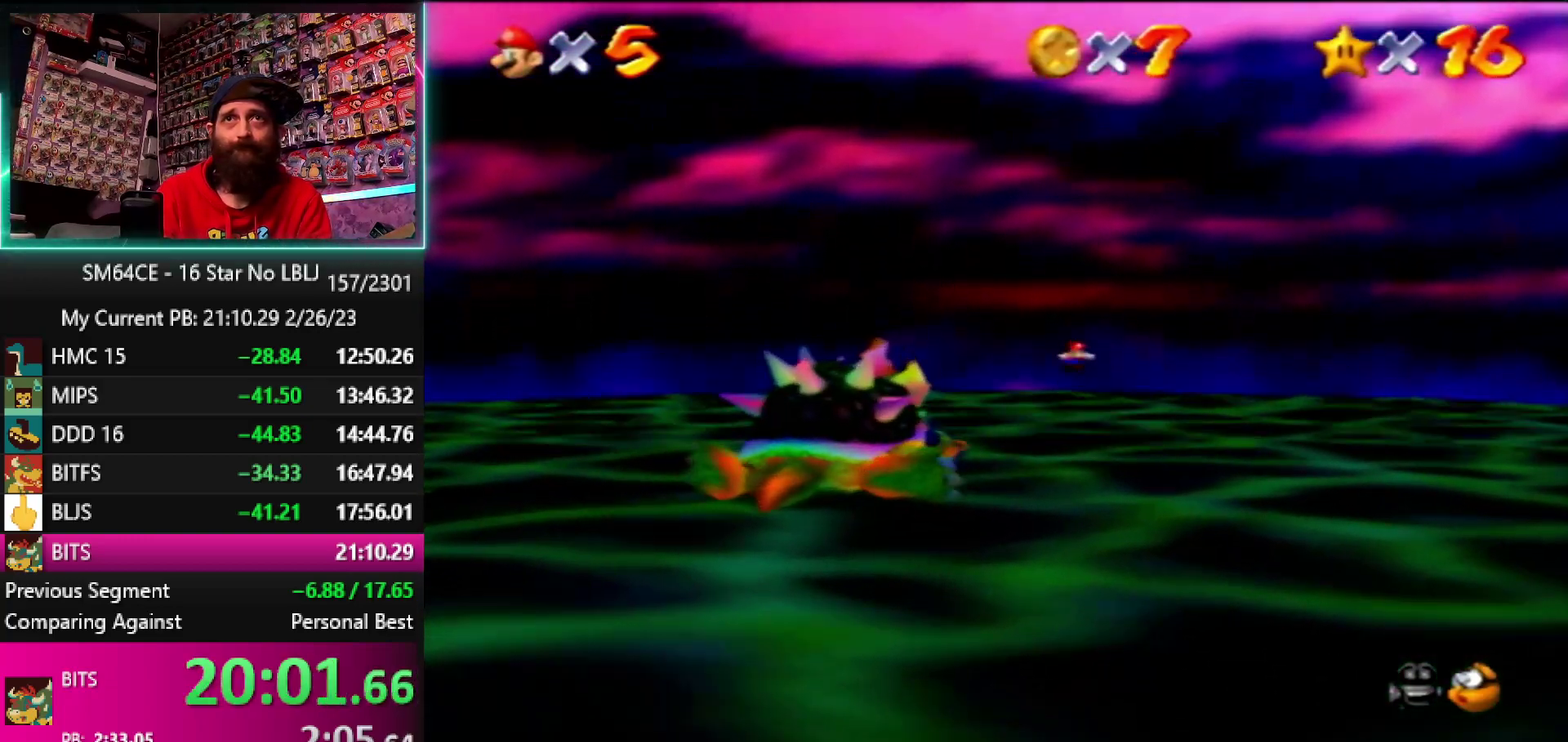
{"buttons": ["Z"], "left_stick": "down", "events": [[33, "left_stick", "down"]]}
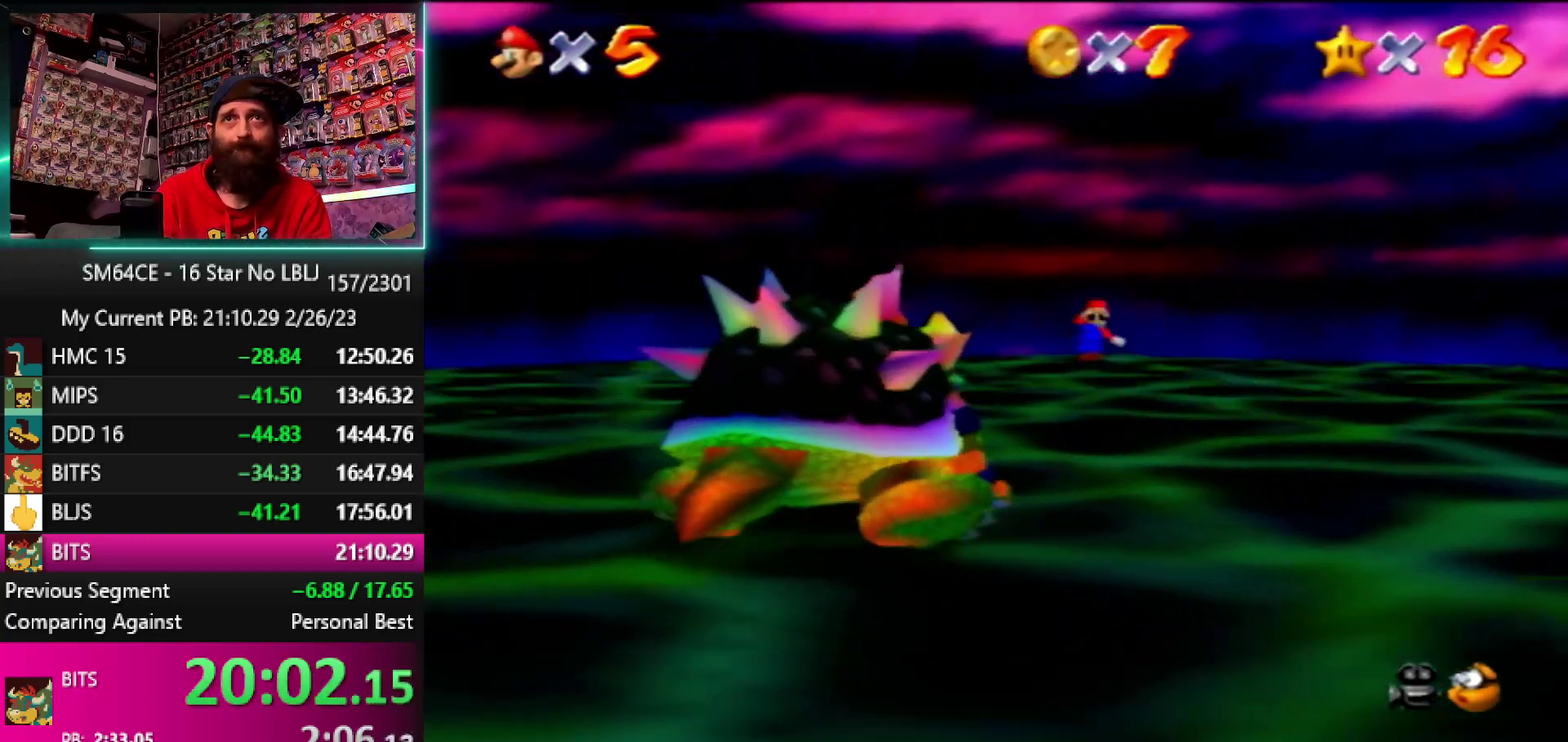
{"buttons": [], "left_stick": "down", "events": [[300, "Z", "up"]]}
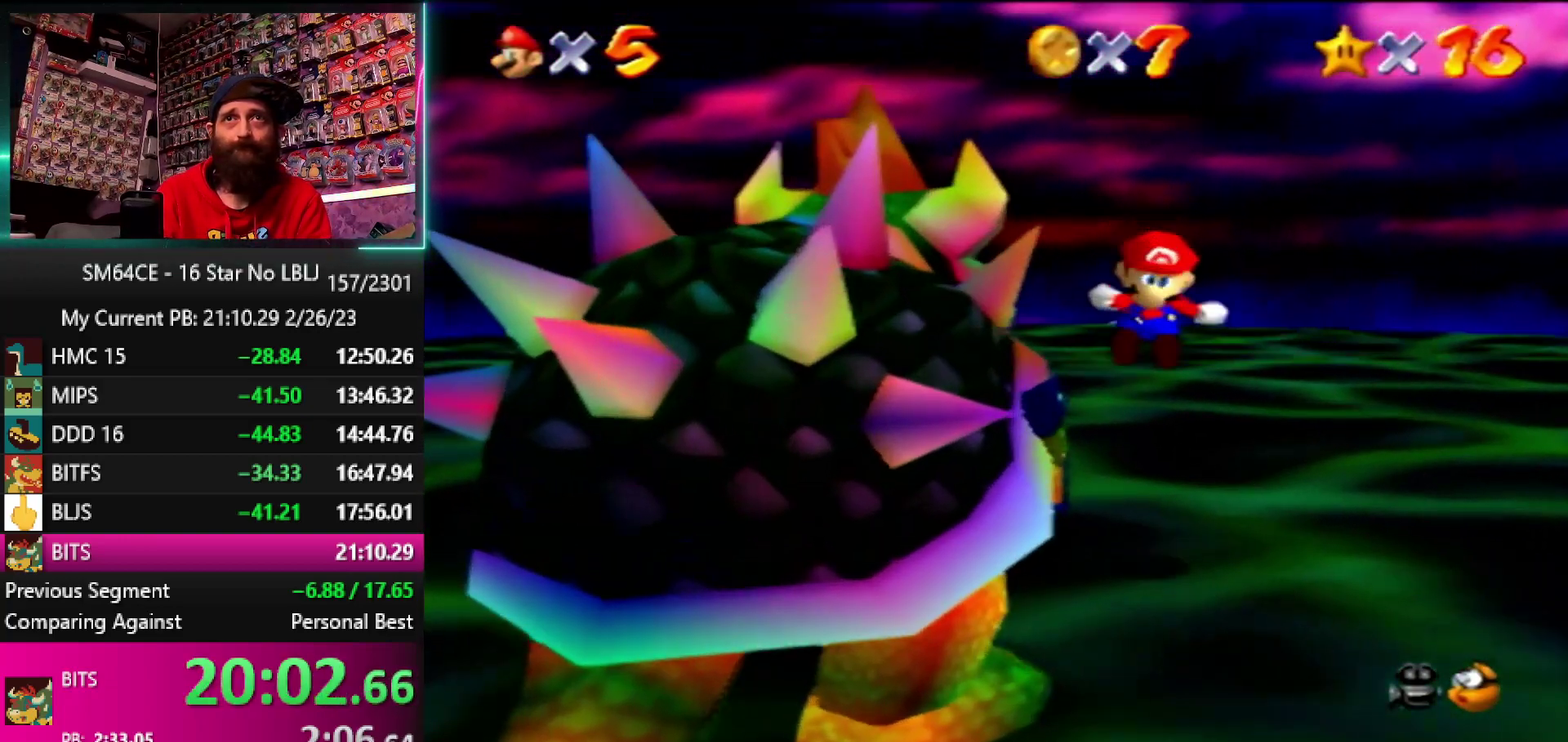
{"buttons": [], "left_stick": "down", "events": []}
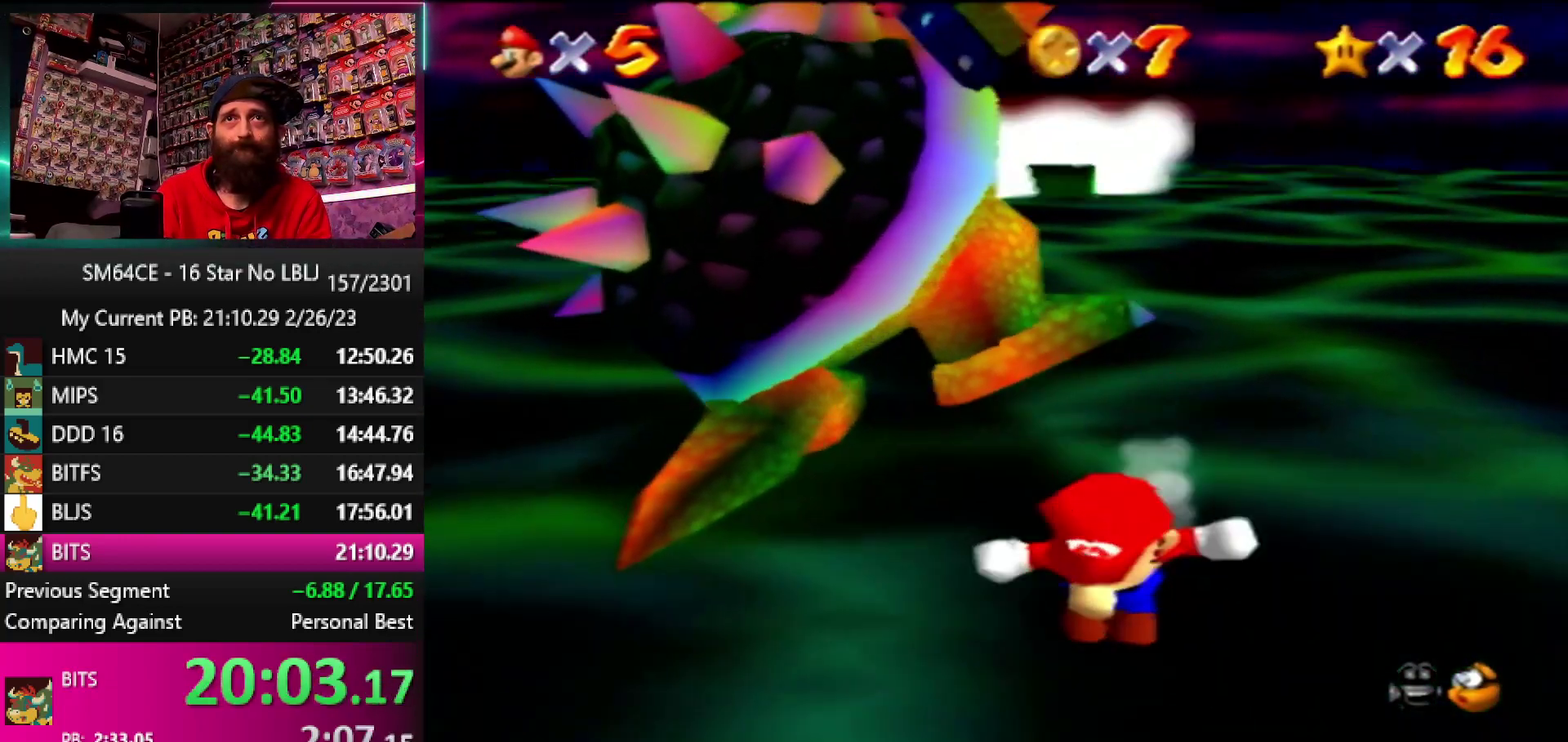
{"buttons": [], "left_stick": "up", "events": [[83, "left_stick", "down-left"], [167, "left_stick", "left"], [233, "left_stick", "up-left"], [333, "left_stick", "up"]]}
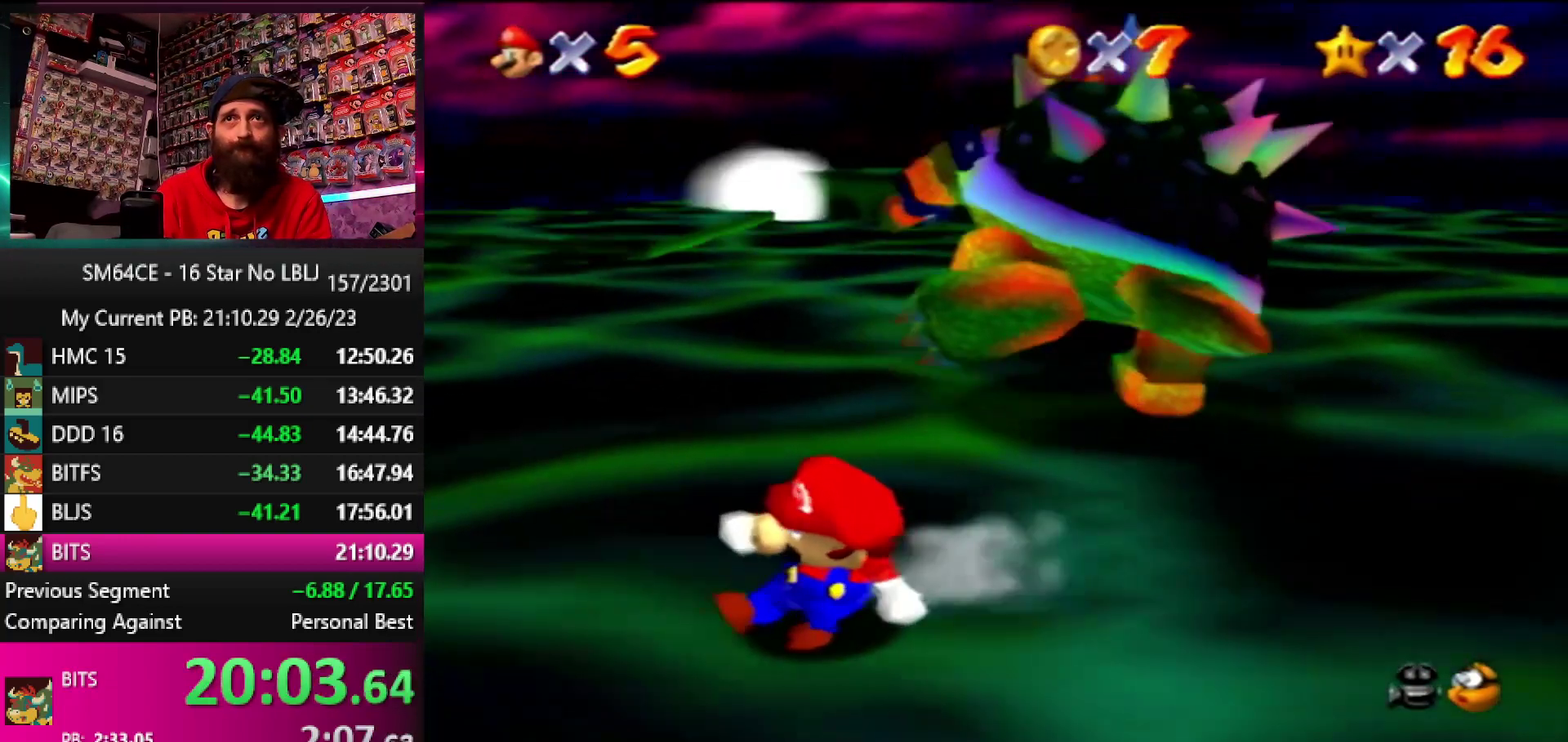
{"buttons": [], "left_stick": "up", "events": [[50, "B", "down"], [167, "left_stick", "up-right"], [267, "B", "up"], [433, "left_stick", "up"]]}
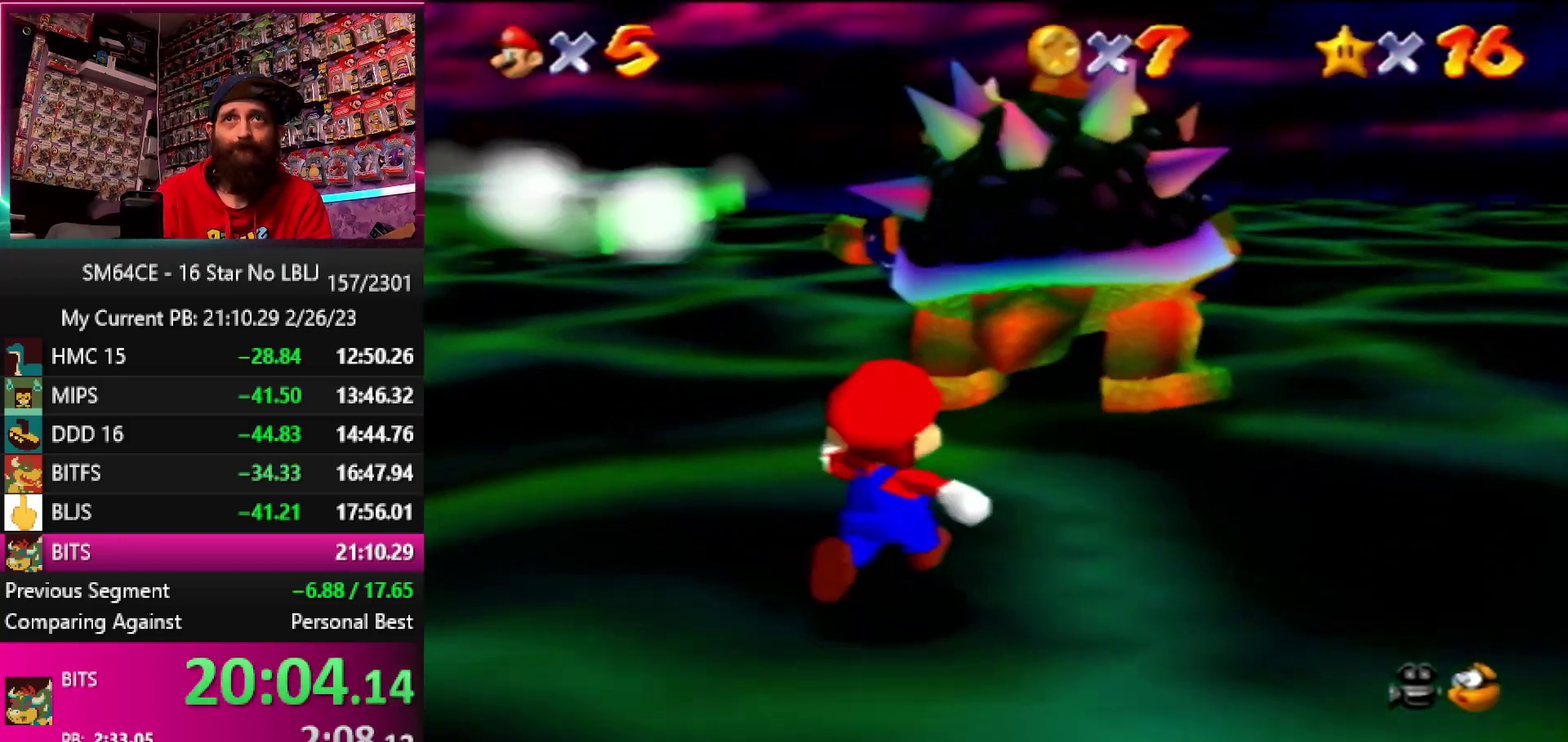
{"buttons": ["B"], "left_stick": "up-right", "events": [[300, "B", "down"], [433, "left_stick", "up-right"]]}
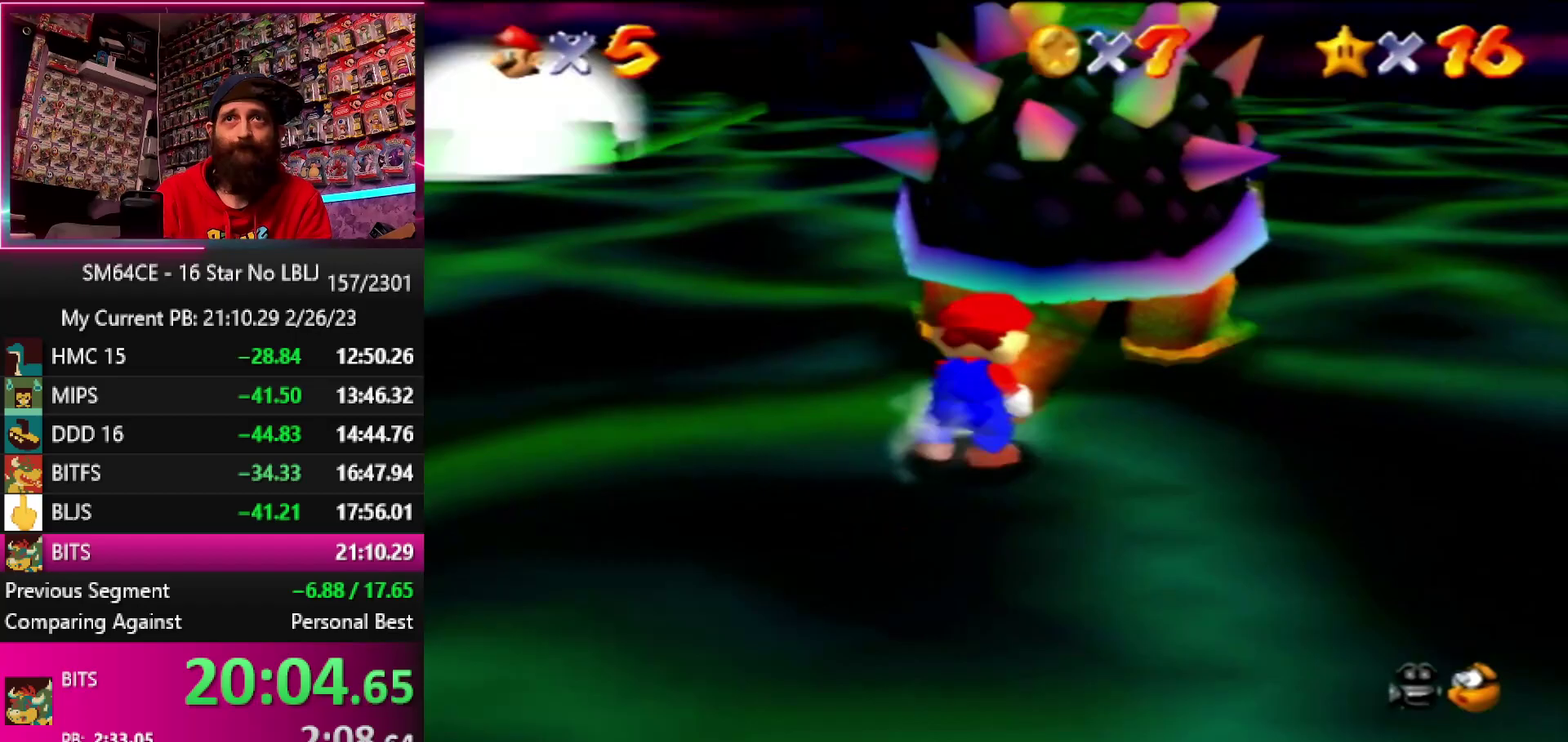
{"buttons": [], "left_stick": "down-right"}
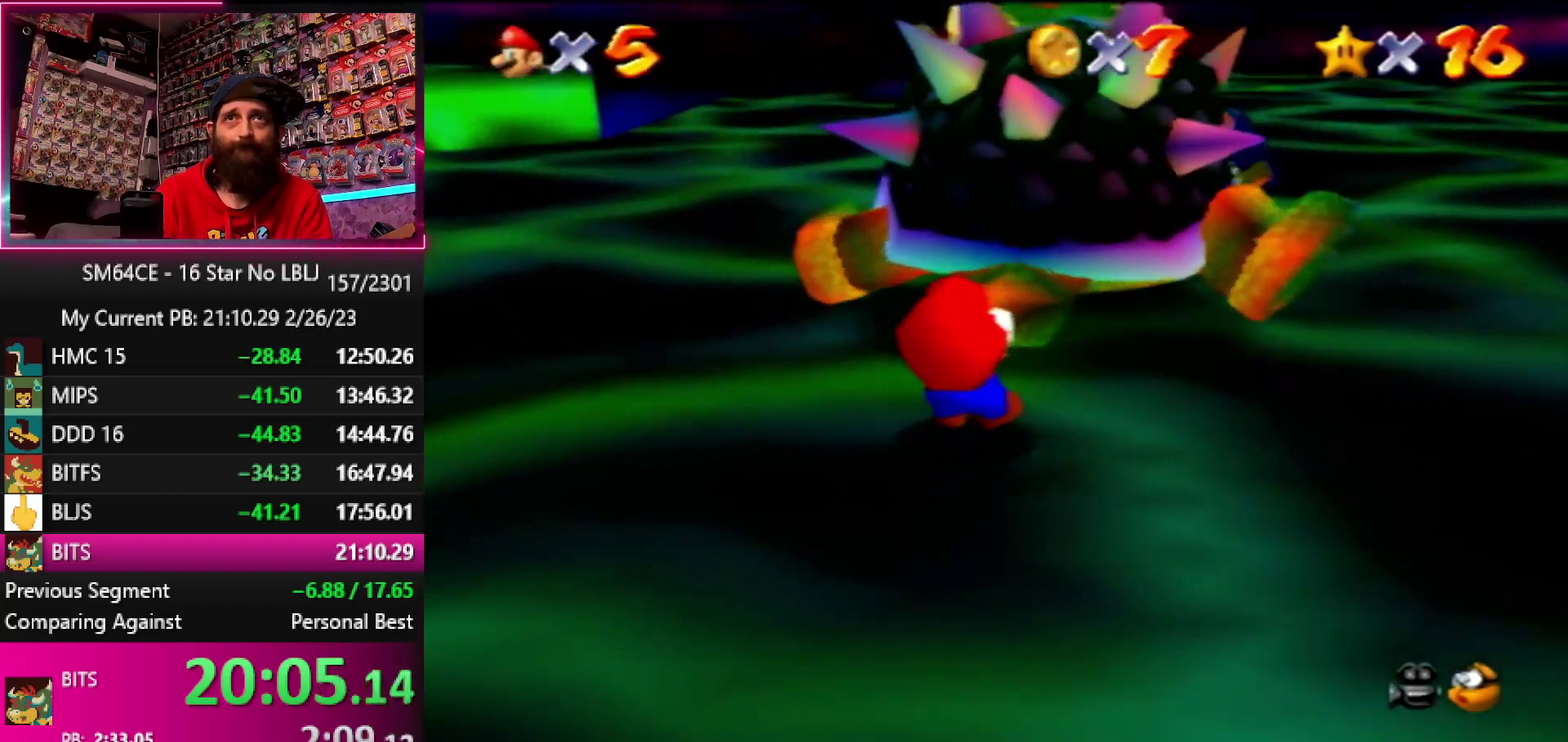
{"buttons": [], "left_stick": "right"}
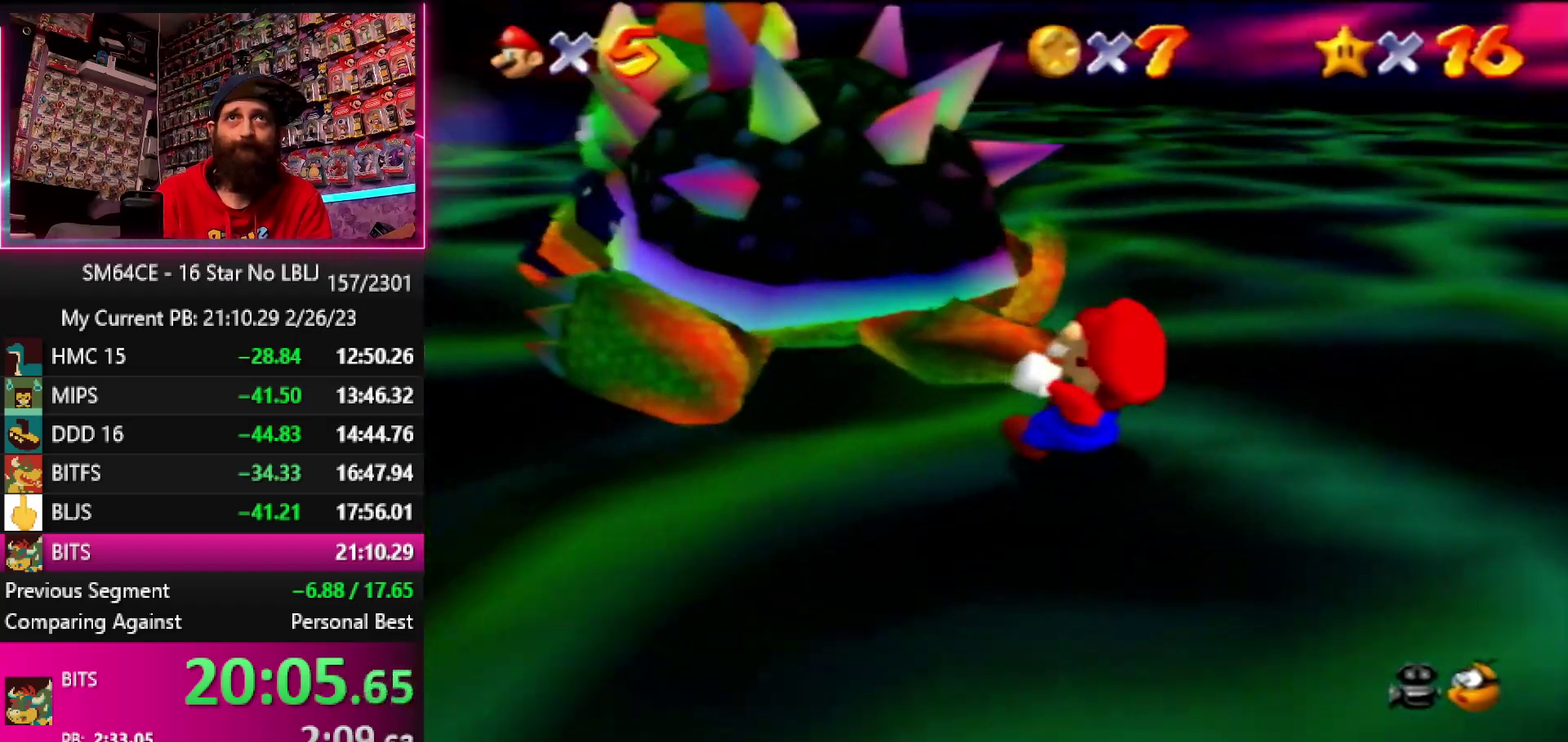
{"buttons": [], "left_stick": "up-right"}